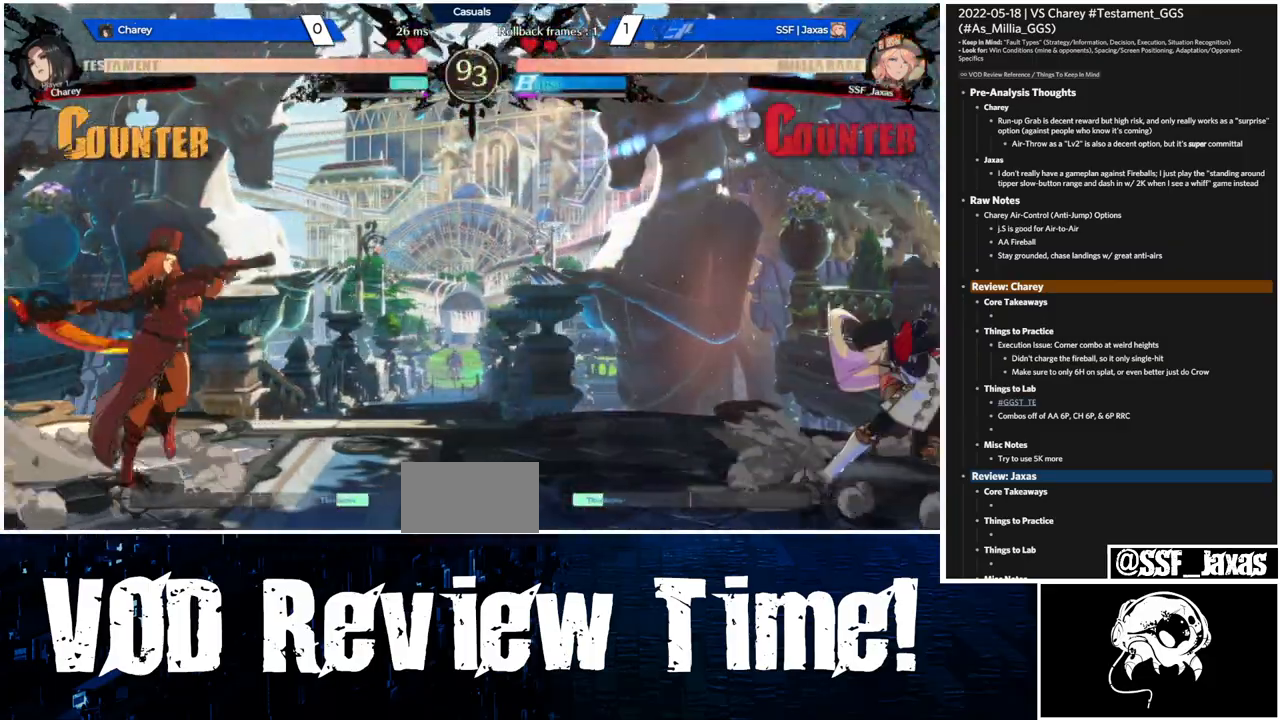
Gameplay with a controller (arcade stick); each line is a JSON object with the inputs held at the frame after it (dt_ms = milliseconds from this image to that frame). "events" lists button and stick changes between this image and that frame as [ms after this image, input, new state], when the widget could be followed in between. Not read: L3 R3.
{"dt_ms": 500, "buttons": ["DPAD_UP"], "events": [[67, "DPAD_LEFT", "down"], [133, "DPAD_LEFT", "up"], [200, "DPAD_LEFT", "down"], [400, "DPAD_LEFT", "up"], [400, "DPAD_UP", "down"]]}
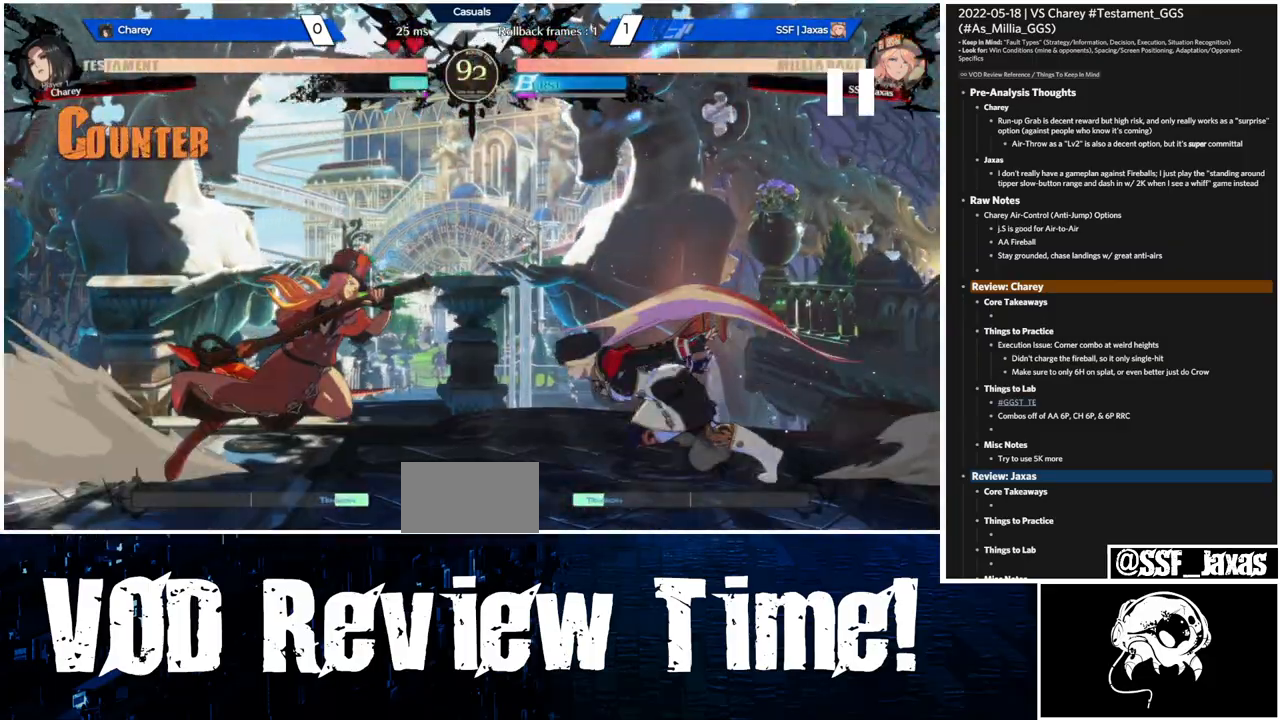
{"dt_ms": 500, "buttons": ["DPAD_UP"], "events": []}
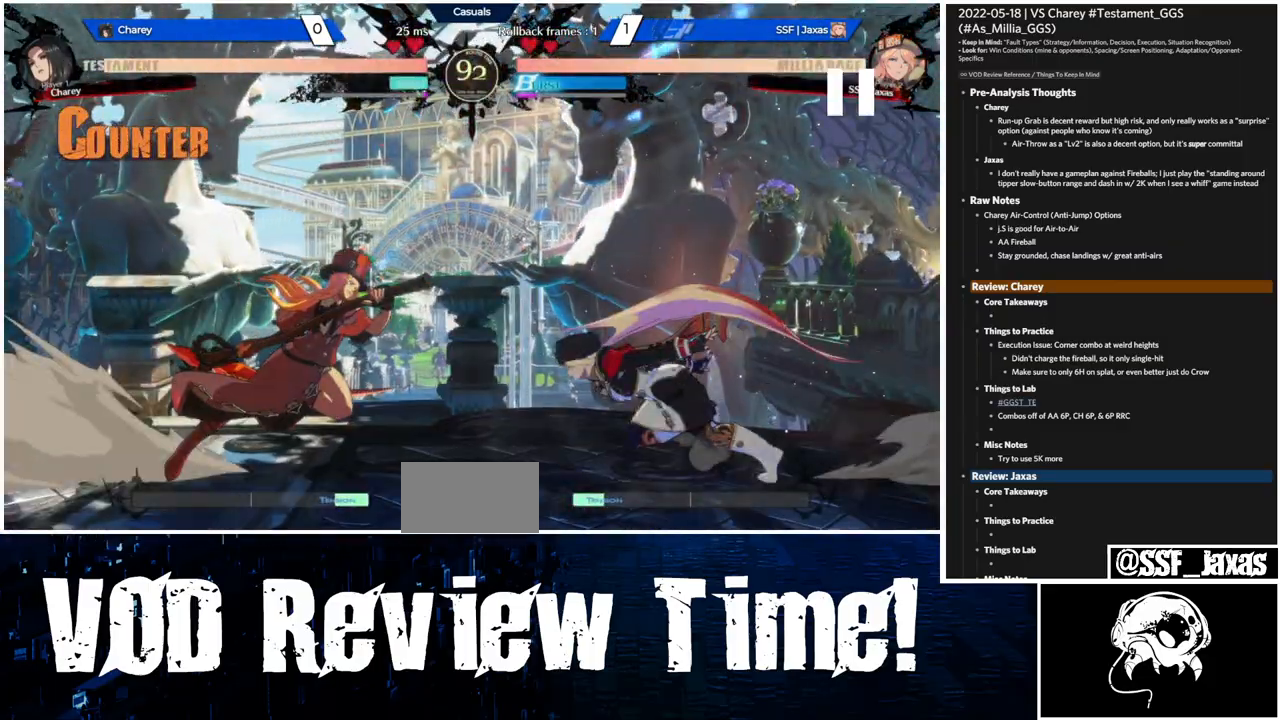
{"dt_ms": 500, "buttons": ["DPAD_UP"], "events": []}
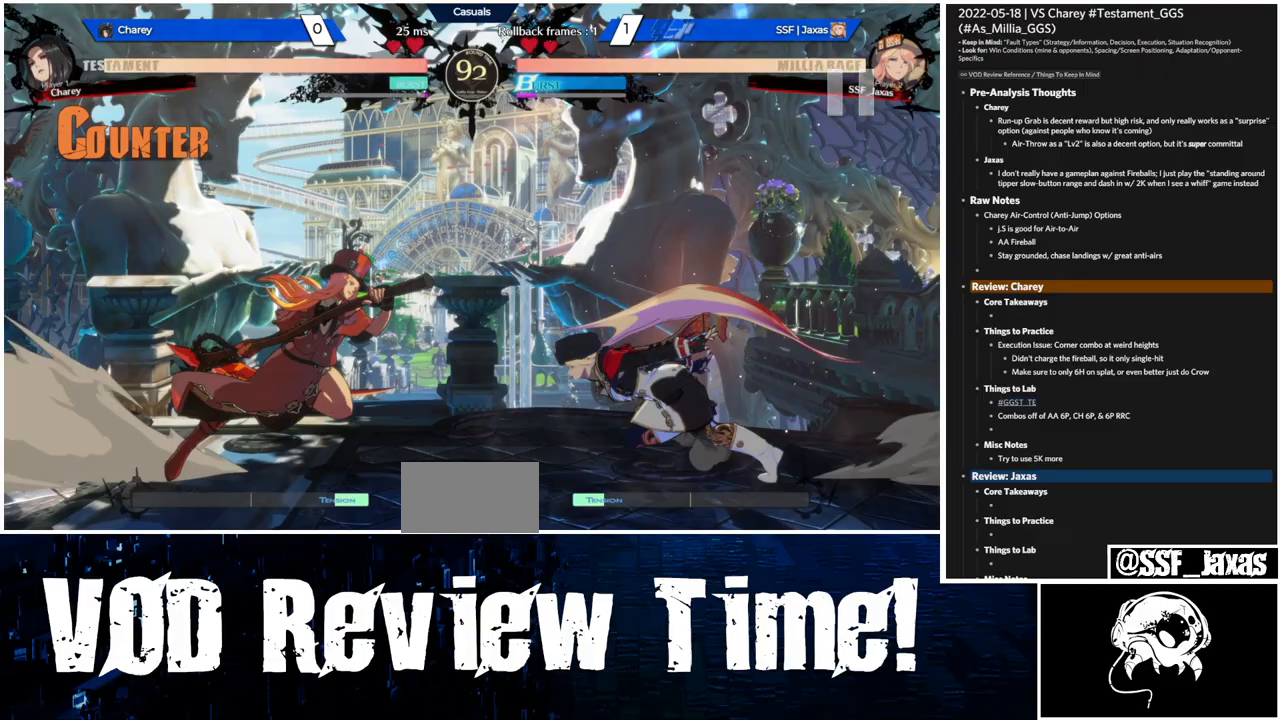
{"dt_ms": 500, "buttons": ["DPAD_UP"], "events": []}
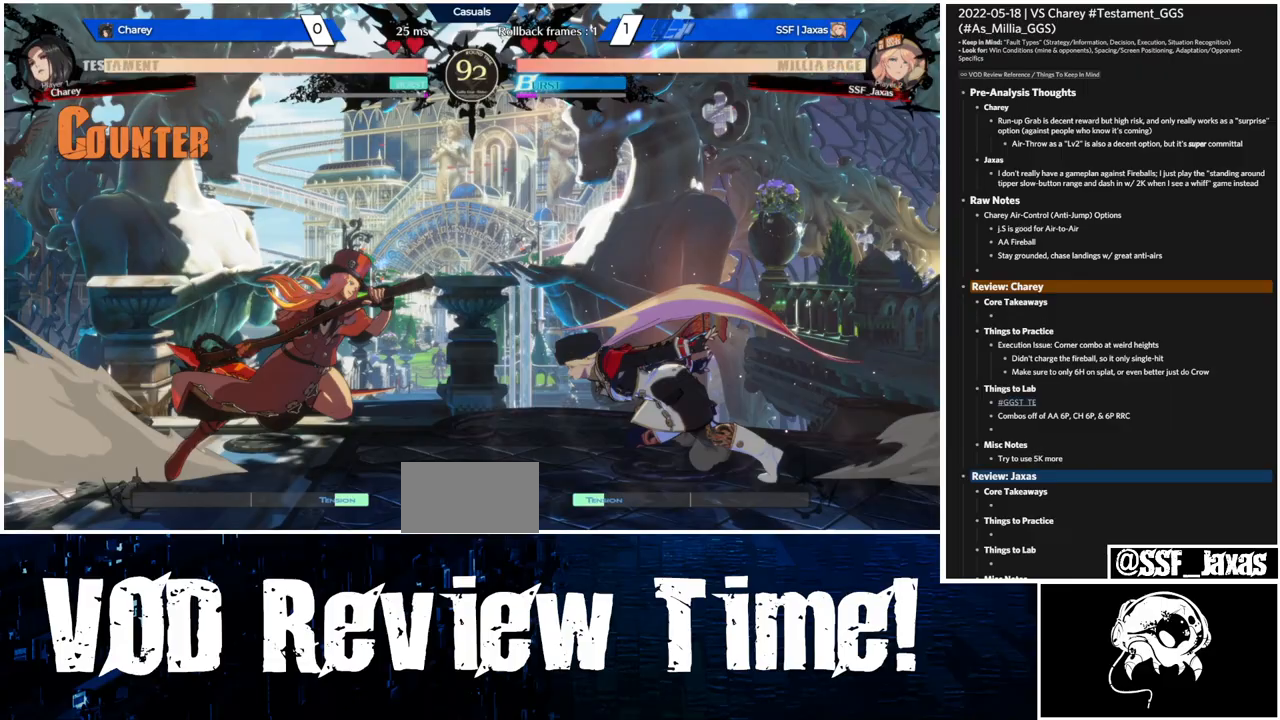
{"dt_ms": 500, "buttons": ["DPAD_UP"], "events": []}
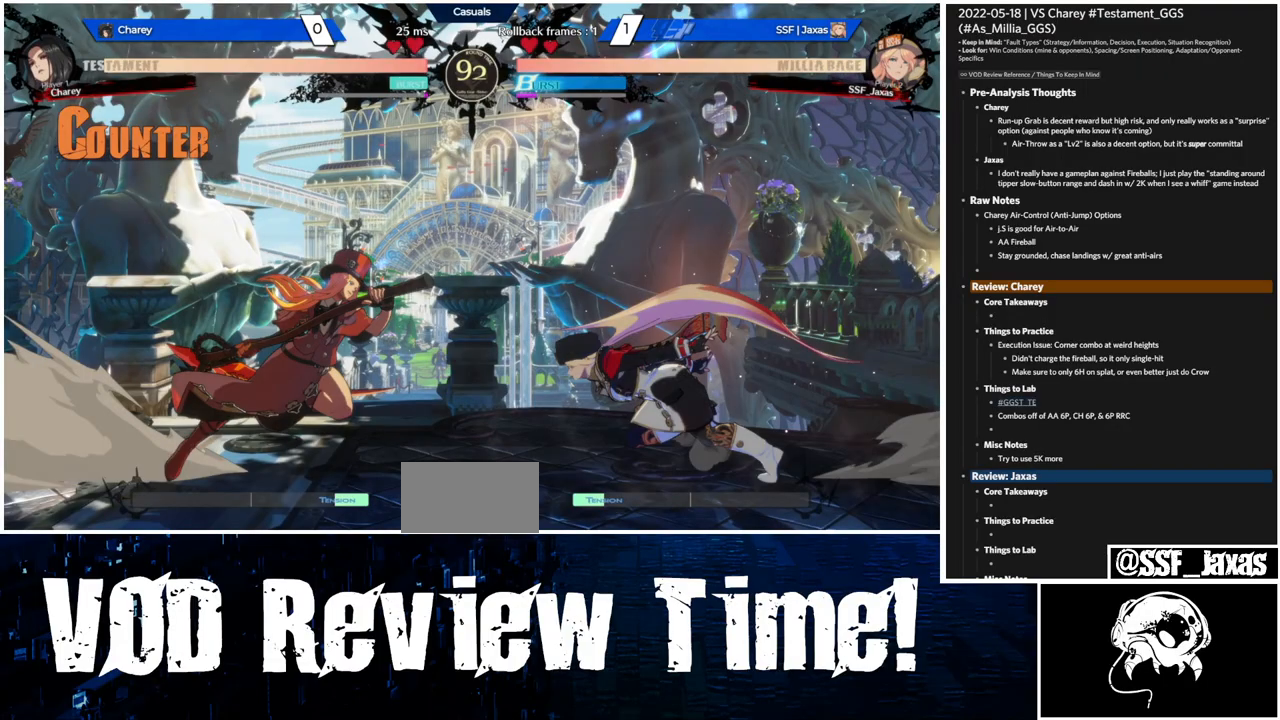
{"dt_ms": 500, "buttons": ["DPAD_UP", "DPAD_RIGHT"], "events": [[133, "DPAD_RIGHT", "down"]]}
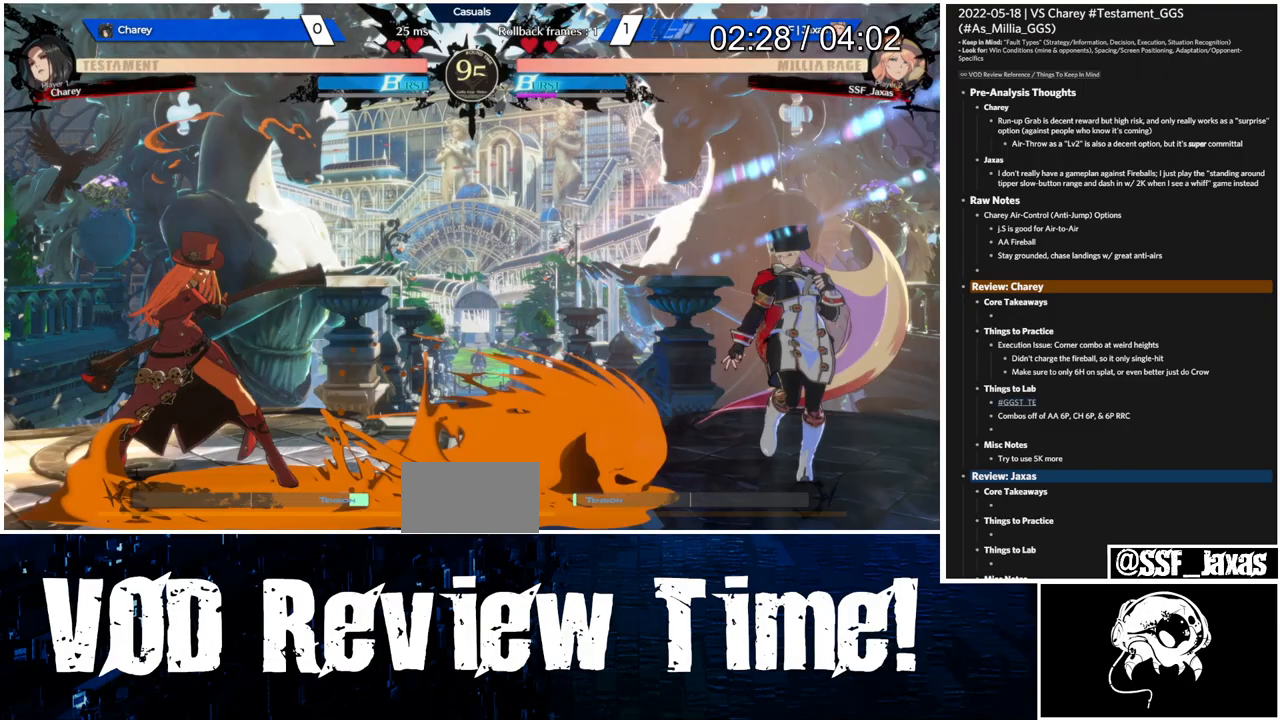
{"dt_ms": 500, "buttons": ["DPAD_RIGHT"], "events": [[467, "DPAD_UP", "up"]]}
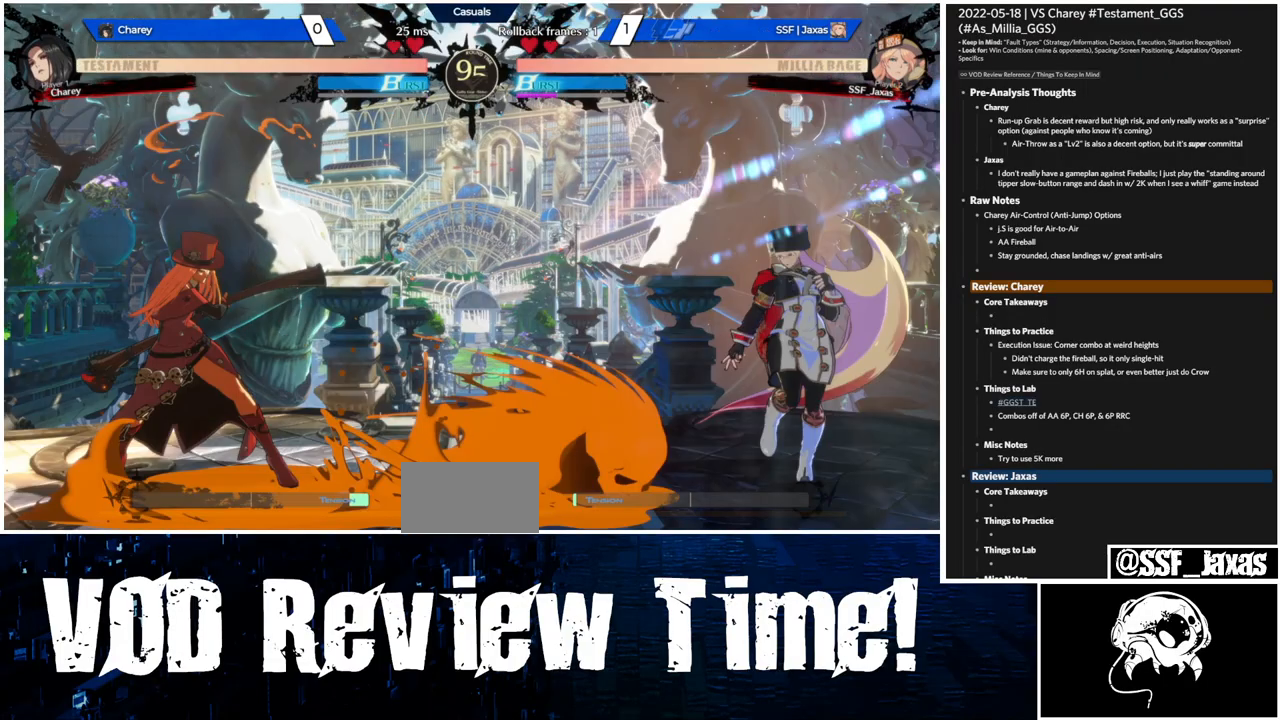
{"dt_ms": 500, "buttons": ["DPAD_DOWN", "DPAD_RIGHT"], "events": [[133, "DPAD_DOWN", "down"]]}
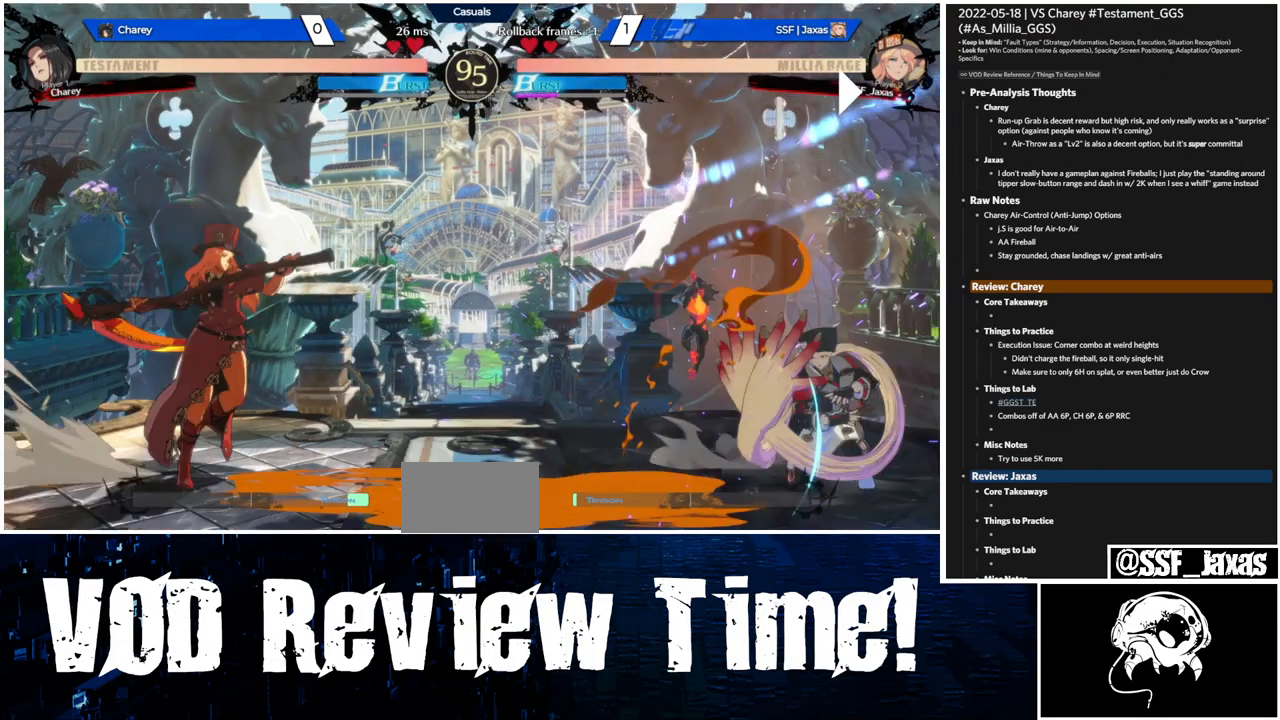
{"dt_ms": 500, "buttons": ["DPAD_DOWN"], "events": [[33, "DPAD_DOWN", "up"], [33, "DPAD_RIGHT", "up"], [100, "L1", "down"], [300, "DPAD_DOWN", "down"], [333, "CROSS", "down"], [367, "L1", "up"], [433, "CROSS", "up"]]}
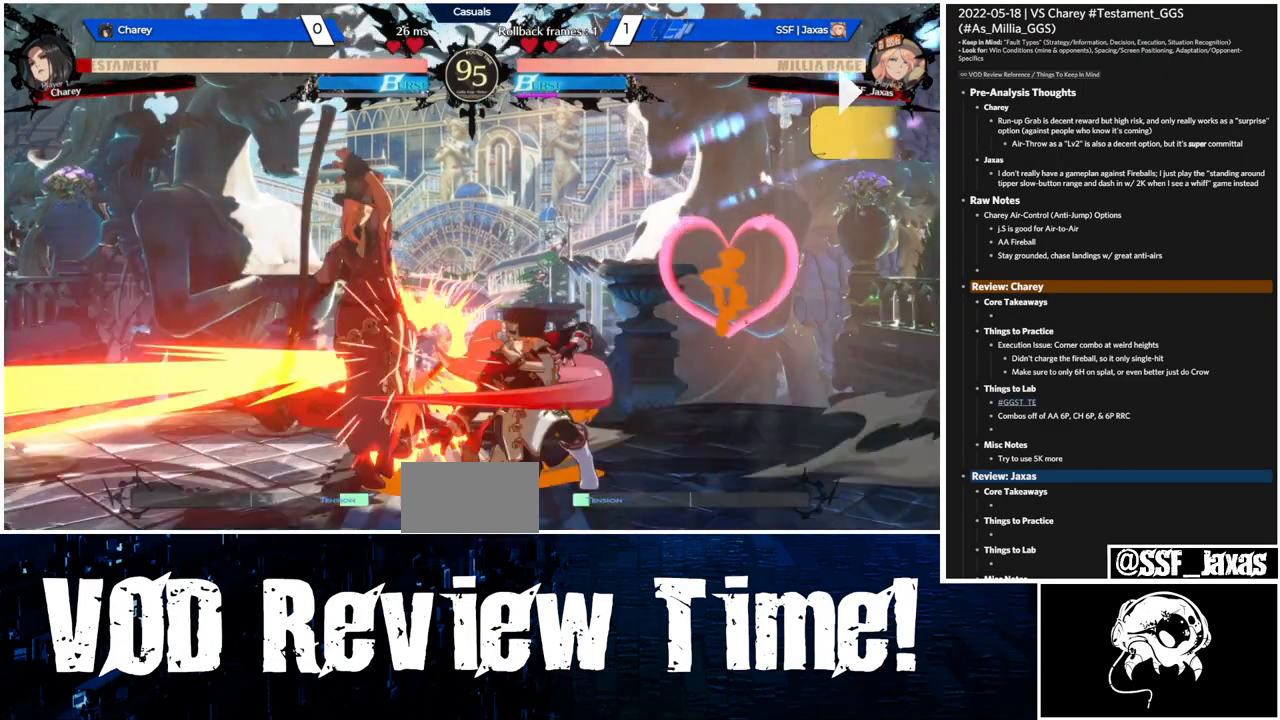
{"dt_ms": 500, "buttons": ["DPAD_LEFT"], "events": [[33, "CROSS", "down"], [167, "CROSS", "up"], [300, "DPAD_LEFT", "down"], [367, "DPAD_DOWN", "up"], [400, "TRIANGLE", "down"], [500, "TRIANGLE", "up"]]}
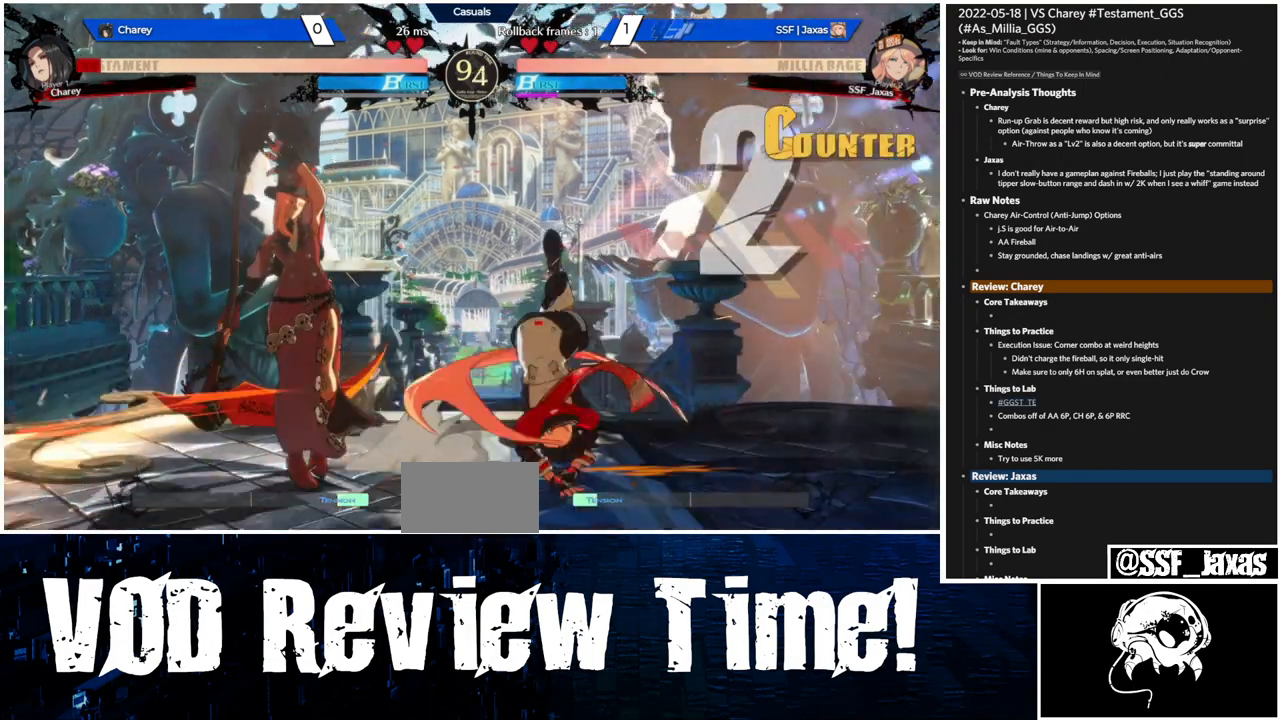
{"dt_ms": 1000, "buttons": ["SQUARE", "TRIANGLE", "DPAD_RIGHT"]}